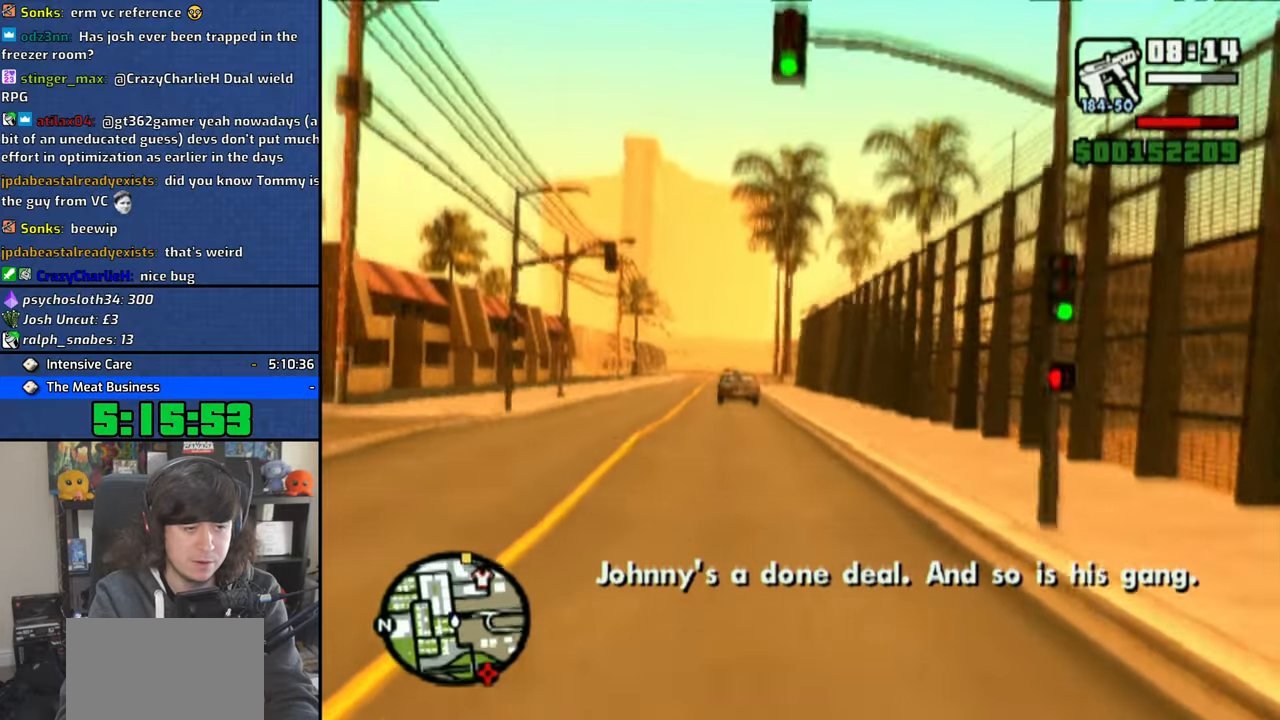
Gameplay with a controller (PlayStation layout); each line is a JSON object with the inputs held at the frame after it. "events" lists button and stick changes between this image and that frame as [ms after this image, input, new state], when the widget could be followed in between.
{"buttons": ["CROSS"], "left_stick": "center", "right_stick": "center", "events": [[183, "left_stick", "up-left"], [433, "left_stick", "center"]]}
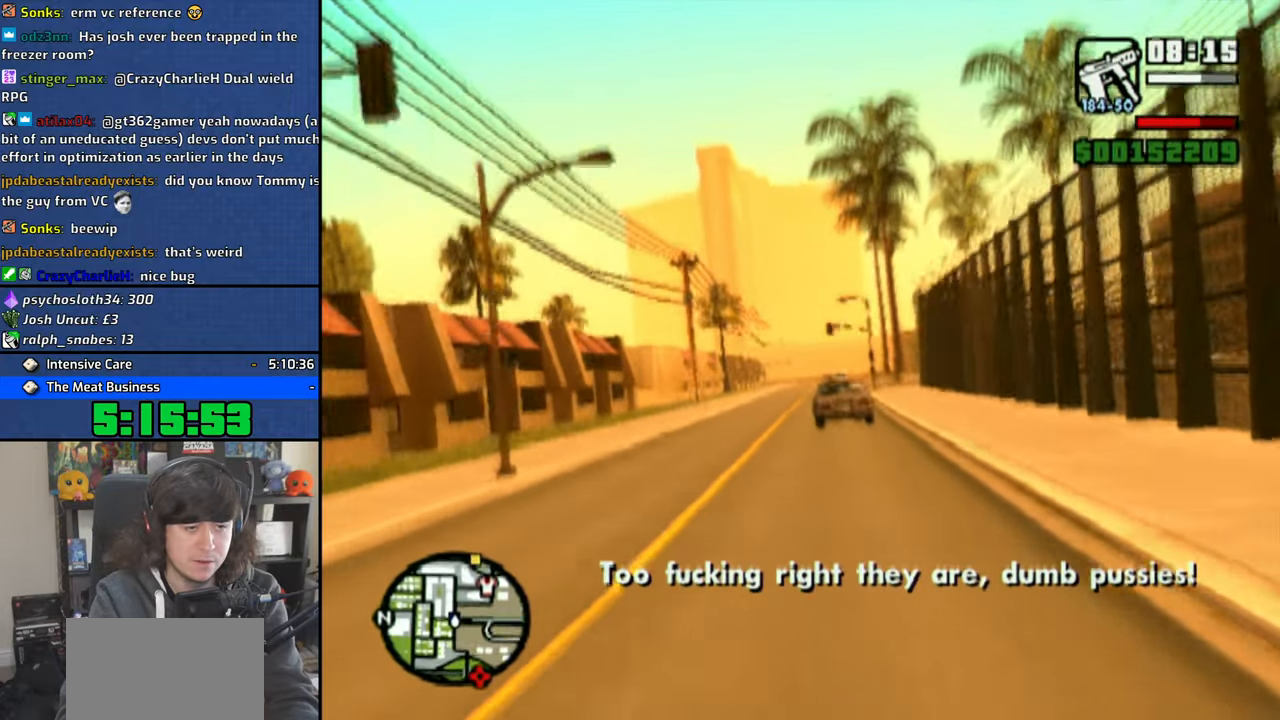
{"buttons": ["CROSS"], "left_stick": "center", "right_stick": "center", "events": []}
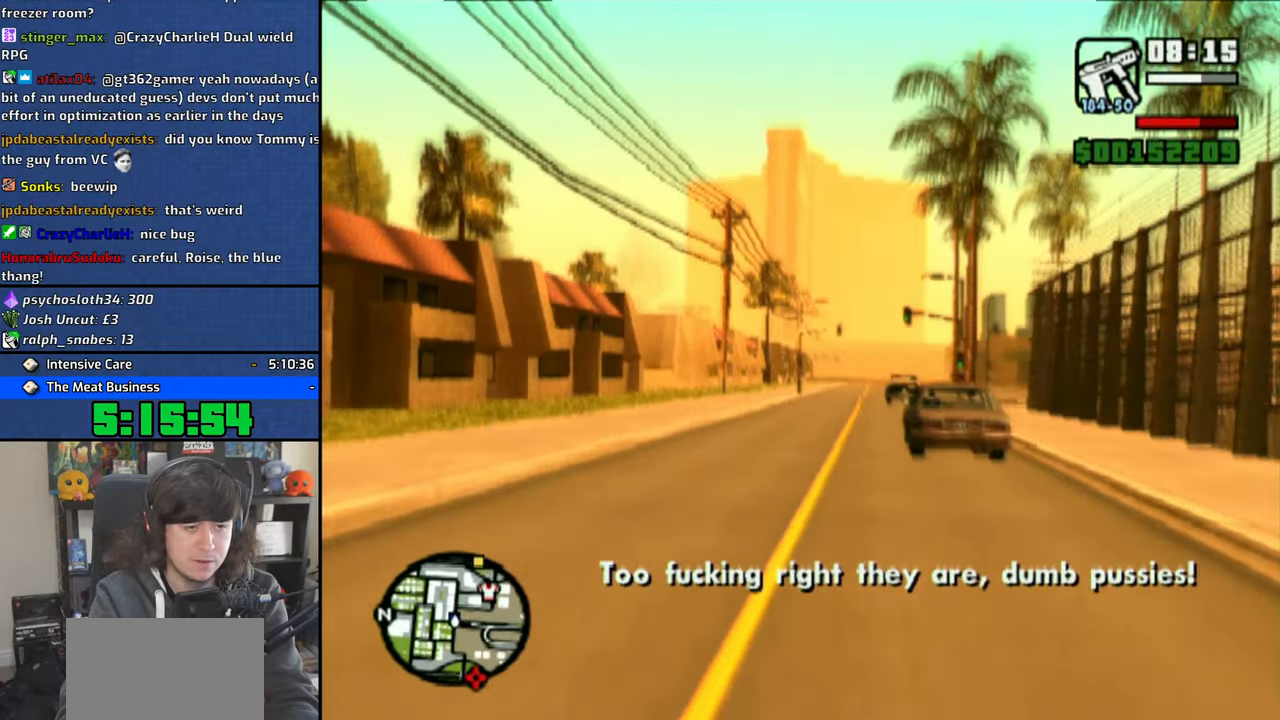
{"buttons": [], "left_stick": "center", "right_stick": "center", "events": [[200, "left_stick", "right"], [250, "CROSS", "up"], [500, "left_stick", "center"]]}
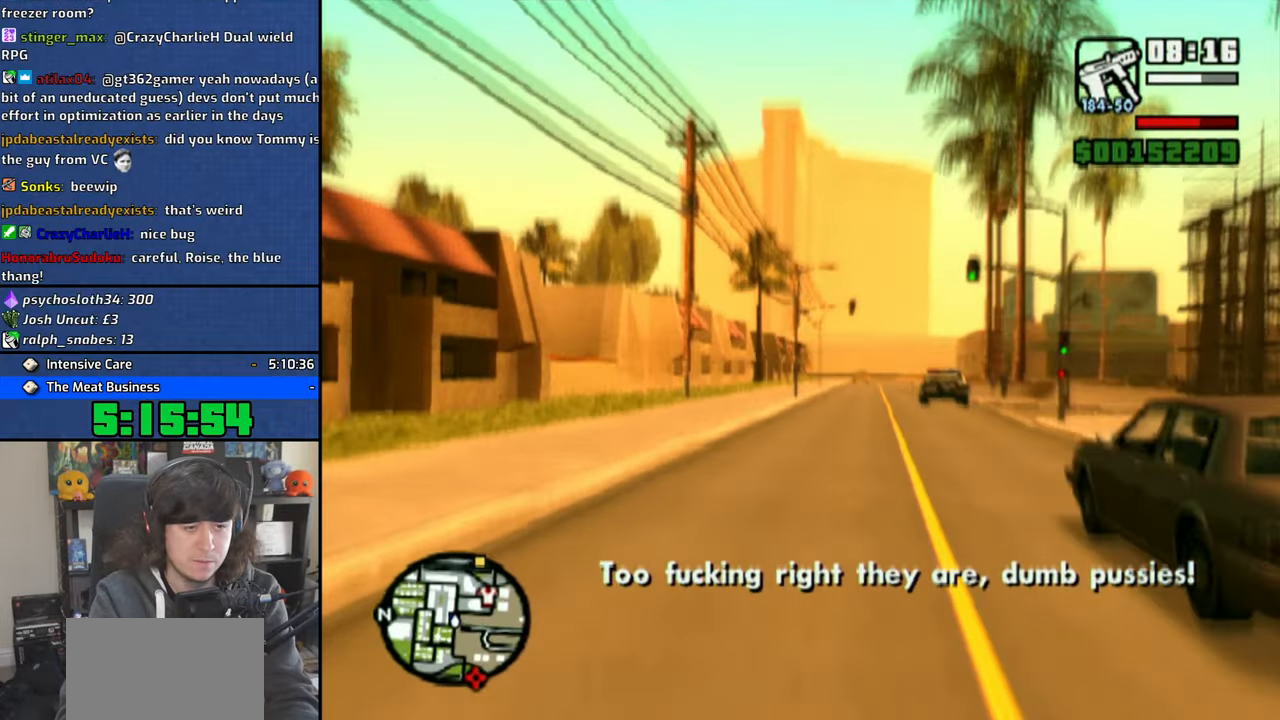
{"buttons": ["R1"], "left_stick": "right", "right_stick": "center", "events": [[116, "left_stick", "right"], [316, "R1", "down"]]}
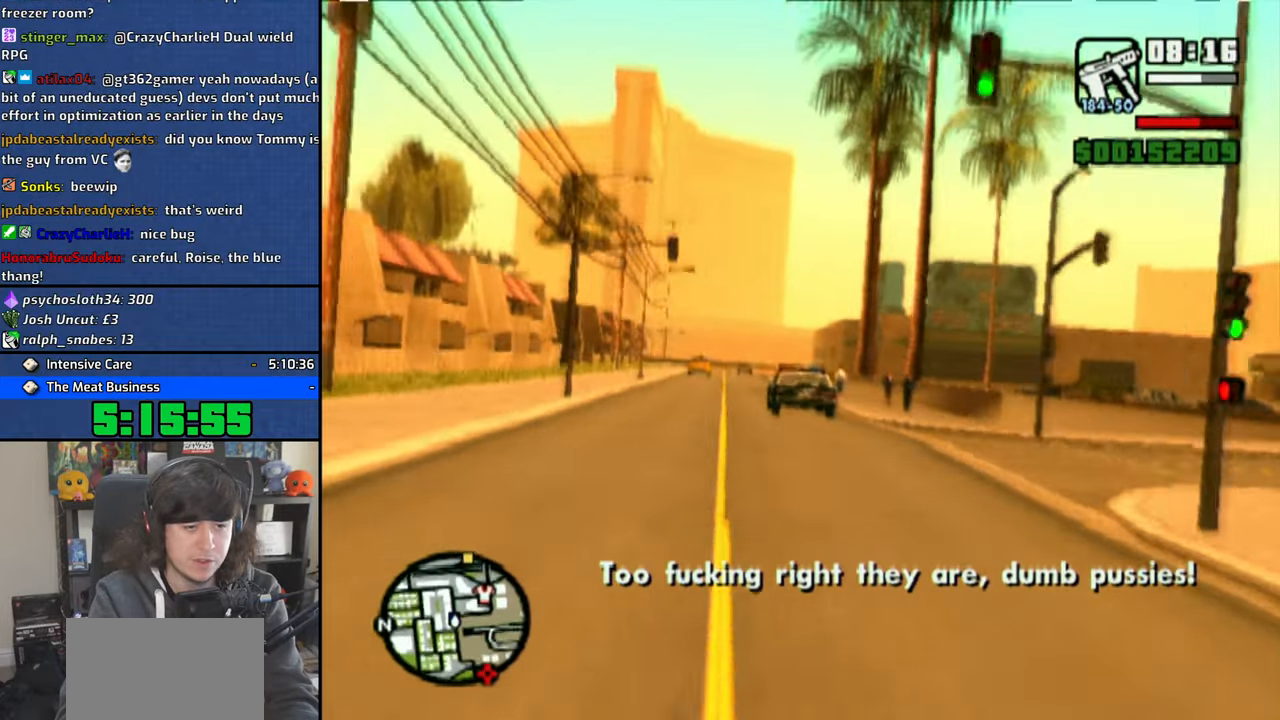
{"buttons": [], "left_stick": "right", "right_stick": "center", "events": [[100, "R1", "up"]]}
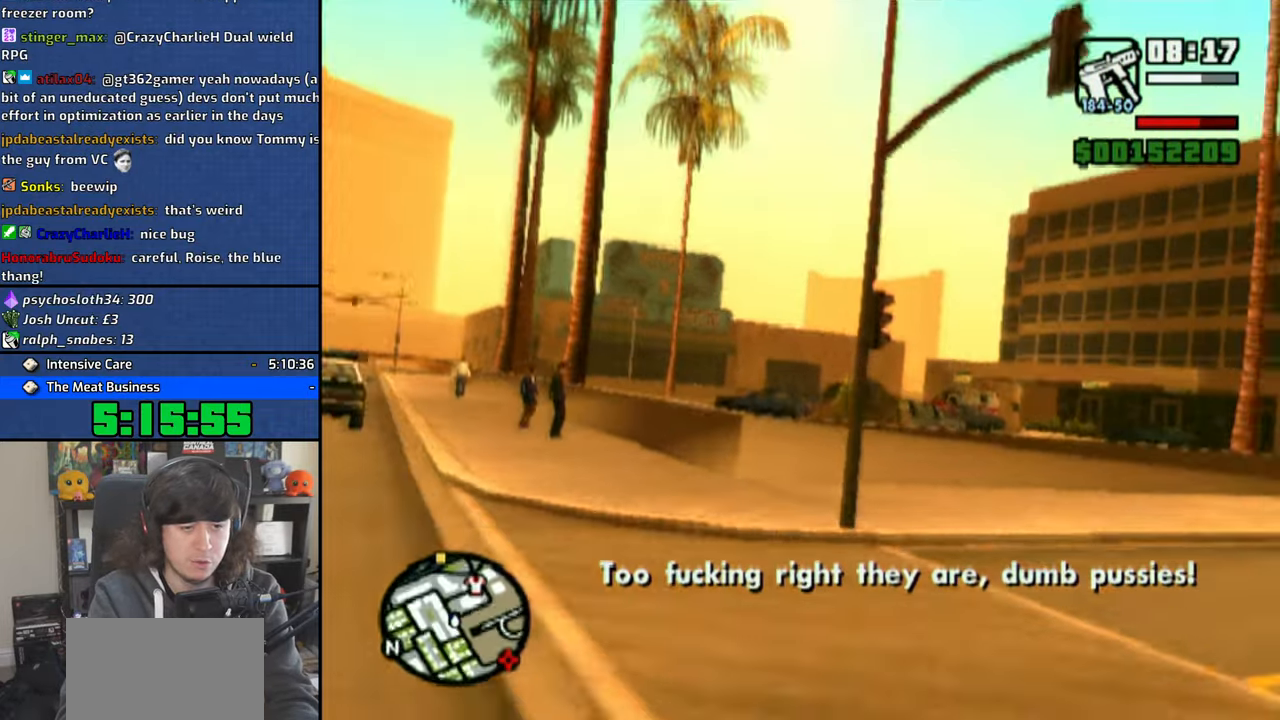
{"buttons": ["CROSS"], "left_stick": "right", "right_stick": "center", "events": [[316, "CROSS", "down"], [400, "CROSS", "up"], [483, "CROSS", "down"]]}
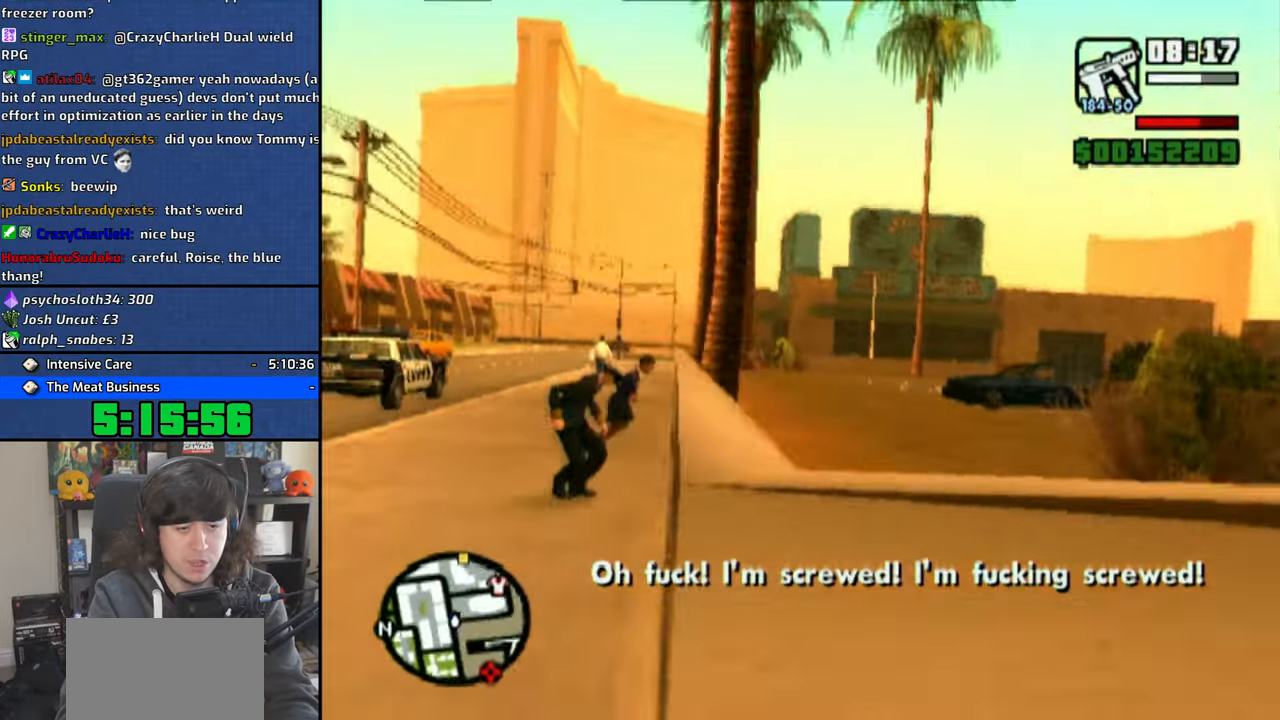
{"buttons": ["SQUARE"], "left_stick": "up-left", "right_stick": "center", "events": [[33, "CROSS", "up"], [333, "SQUARE", "down"], [333, "left_stick", "center"], [500, "left_stick", "up-left"]]}
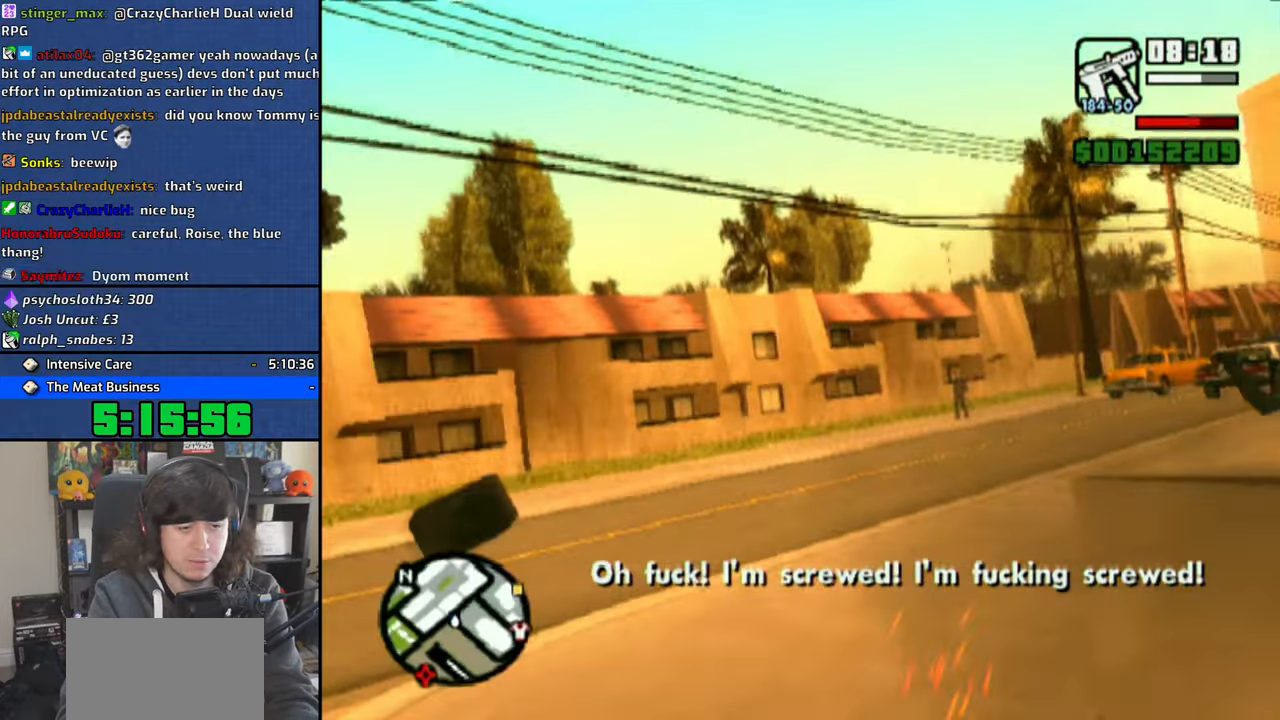
{"buttons": ["SQUARE"], "left_stick": "up-left", "right_stick": "center", "events": []}
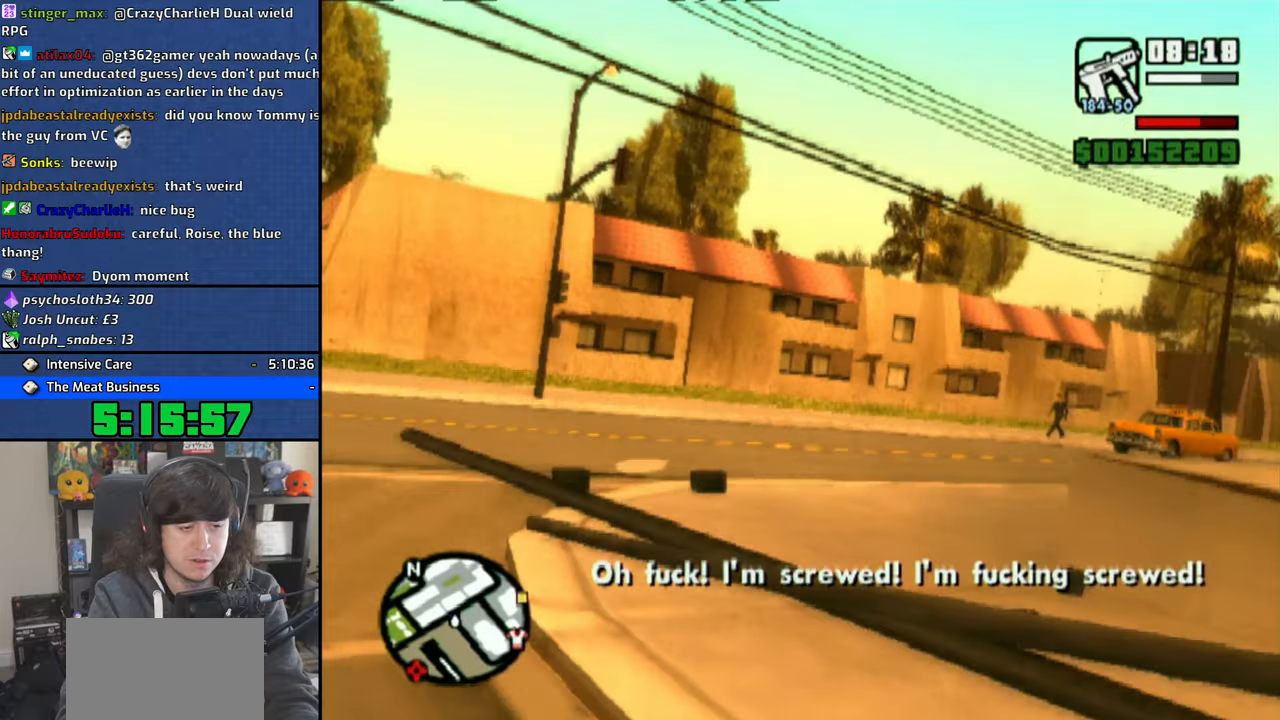
{"buttons": ["SQUARE"], "left_stick": "up-left", "right_stick": "center", "events": []}
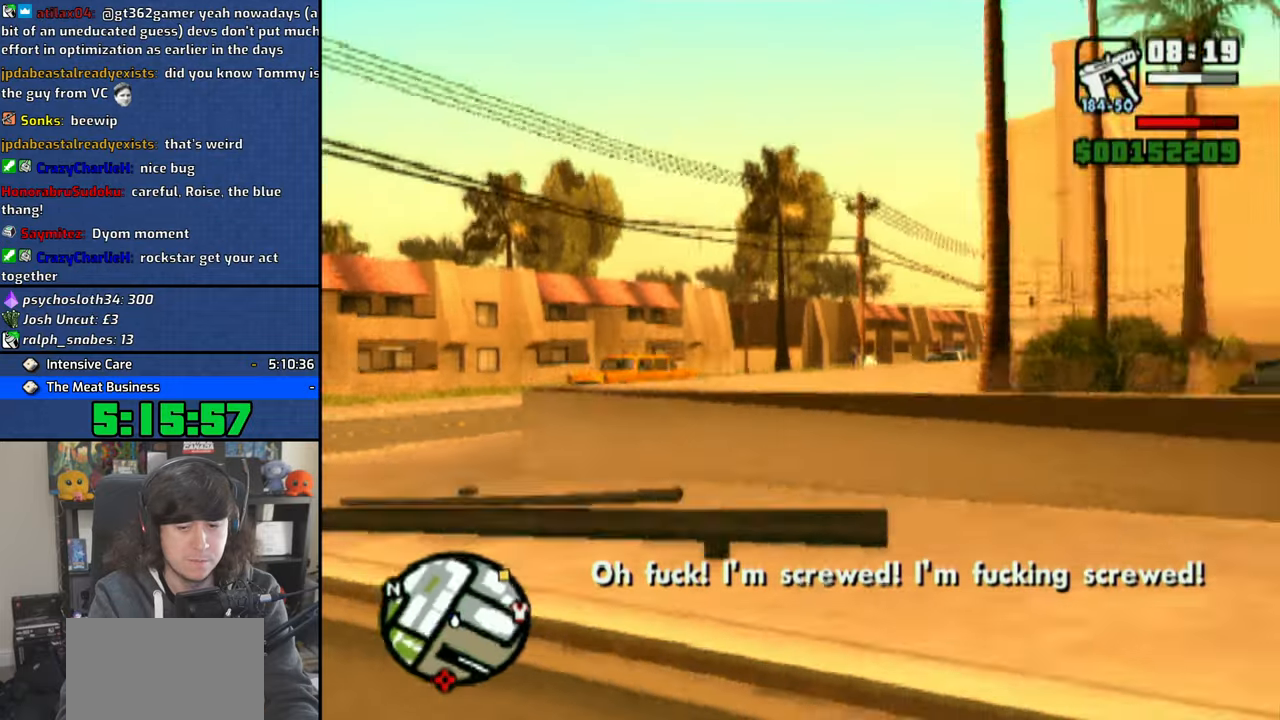
{"buttons": ["CROSS"], "left_stick": "right", "right_stick": "center", "events": [[66, "SQUARE", "up"], [150, "CROSS", "down"], [166, "left_stick", "center"], [283, "left_stick", "right"]]}
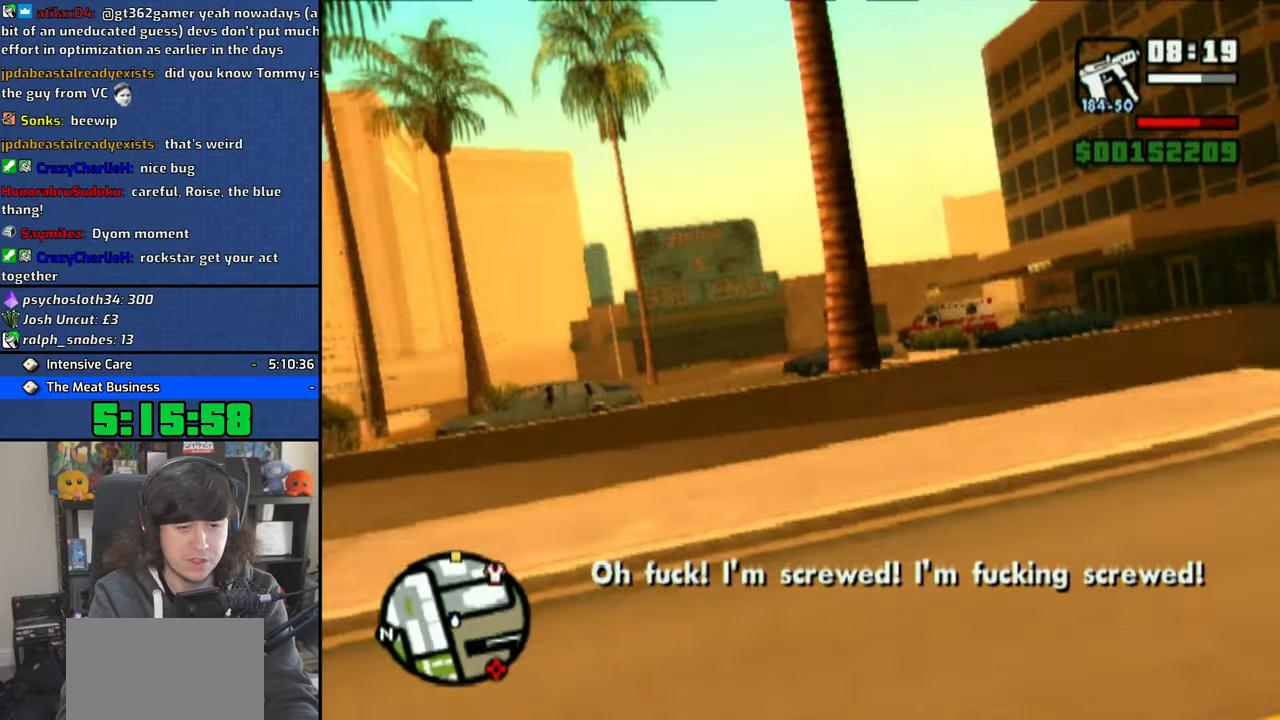
{"buttons": ["CROSS"], "left_stick": "center", "right_stick": "center", "events": [[366, "left_stick", "center"]]}
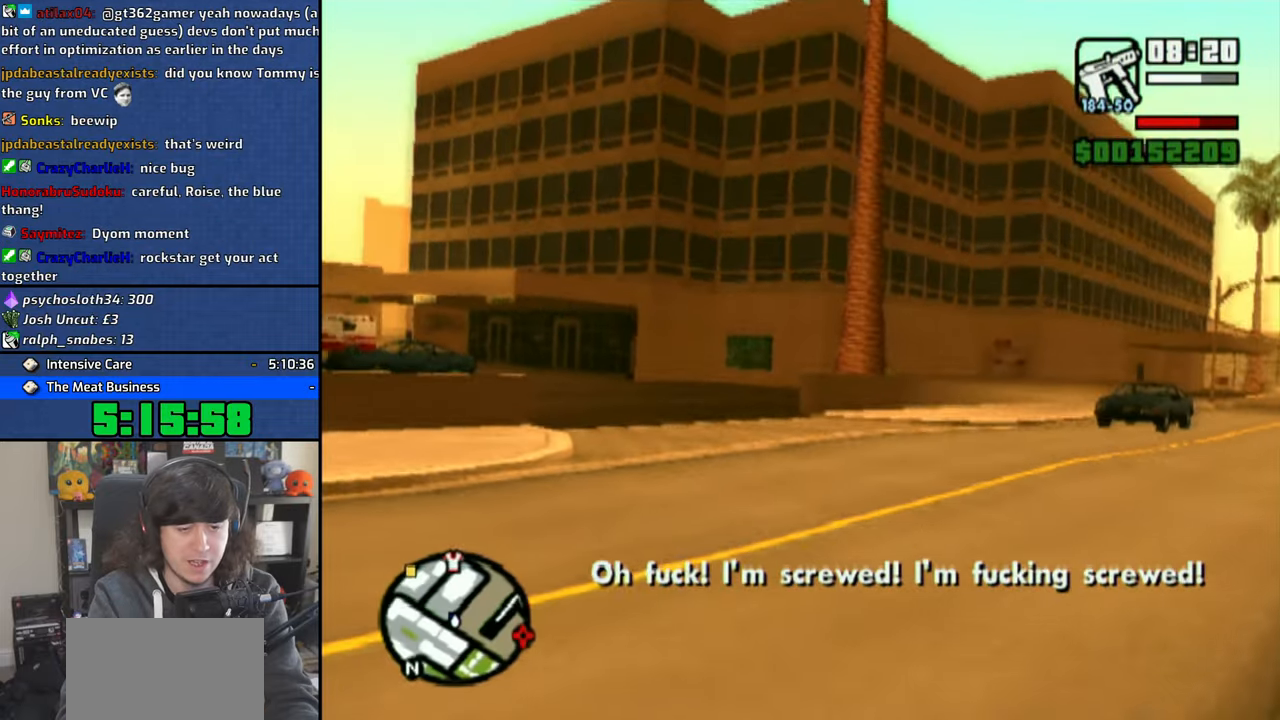
{"buttons": ["CROSS"], "left_stick": "right", "right_stick": "center", "events": [[116, "left_stick", "right"]]}